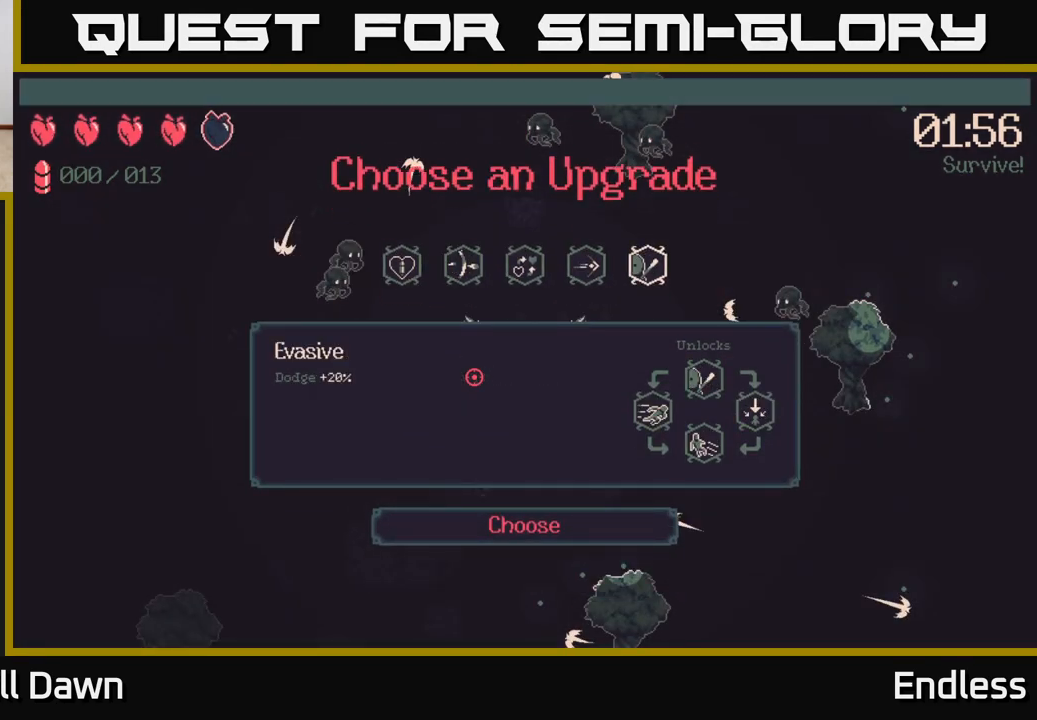
Gameplay with a controller (Xbox layout); each line is a JSON object with the inputs held at the frame after it. "events" lists button and stick changes between this image and that frame as [ms after this image, input, new state], when the widget could be followed in between.
{"buttons": [], "left_stick": "center", "right_stick": "center", "events": [[283, "DPAD_LEFT", "down"], [417, "DPAD_LEFT", "up"]]}
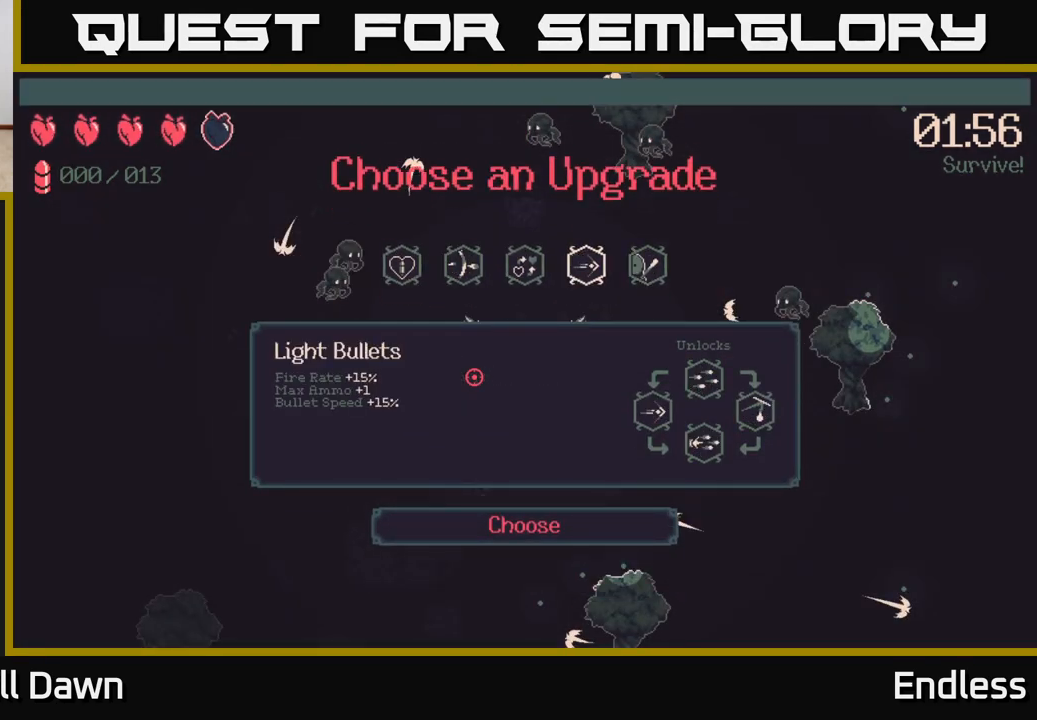
{"buttons": [], "left_stick": "center", "right_stick": "center", "events": []}
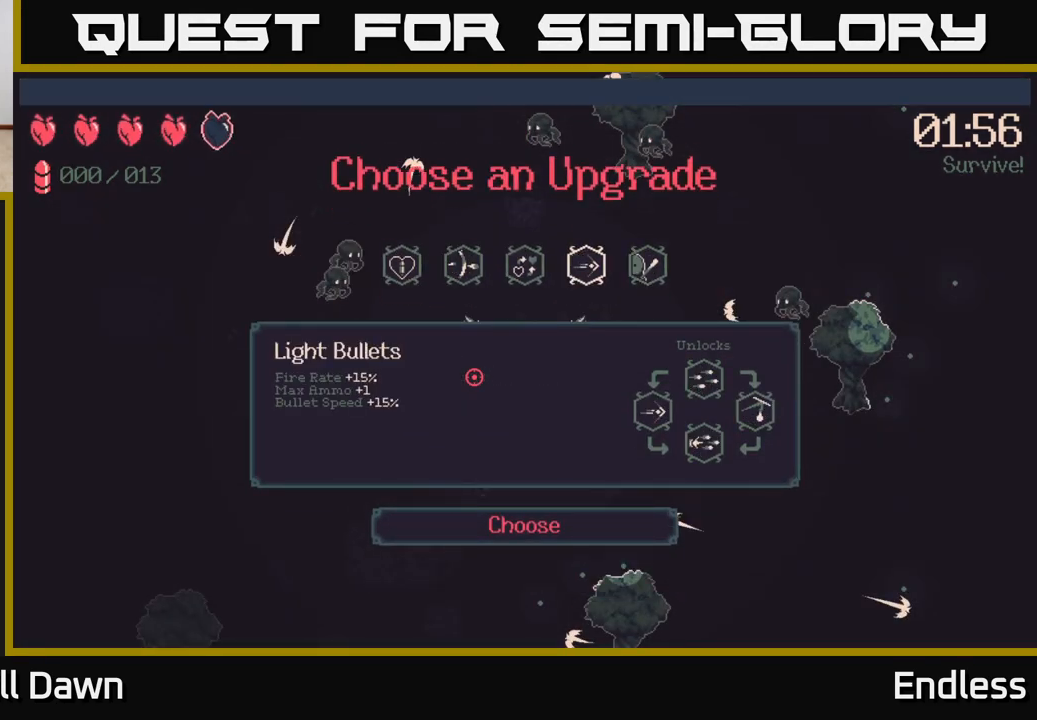
{"buttons": [], "left_stick": "center", "right_stick": "center", "events": []}
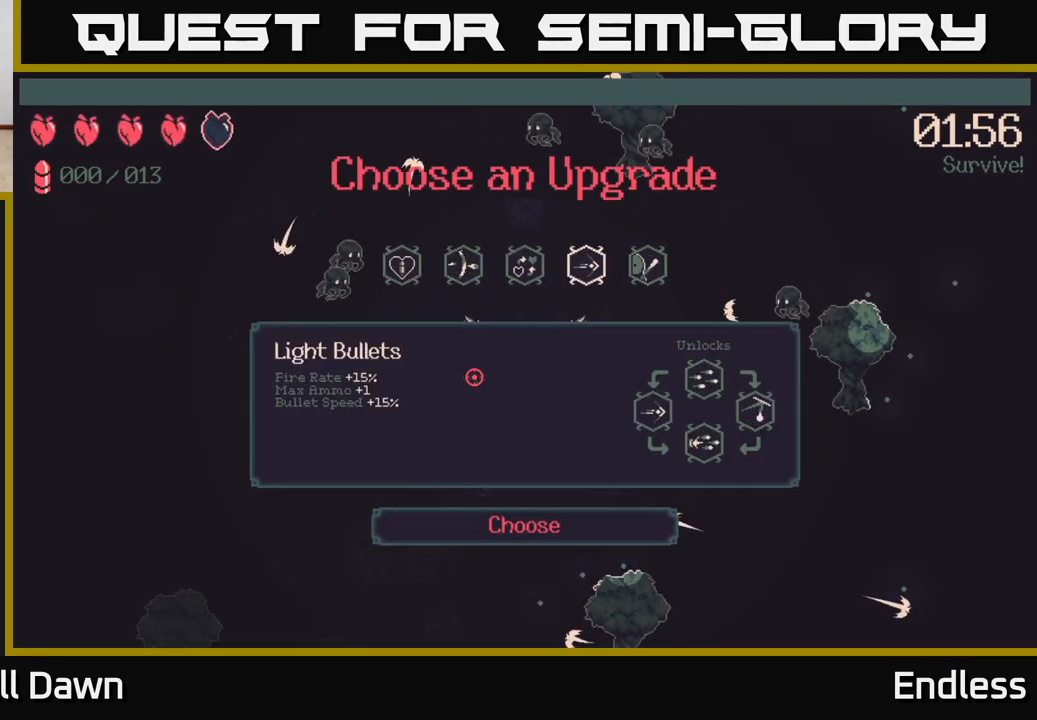
{"buttons": ["DPAD_LEFT"], "left_stick": "center", "right_stick": "center", "events": [[67, "DPAD_LEFT", "down"], [150, "DPAD_LEFT", "up"], [233, "DPAD_LEFT", "down"], [350, "DPAD_LEFT", "up"], [417, "DPAD_LEFT", "down"]]}
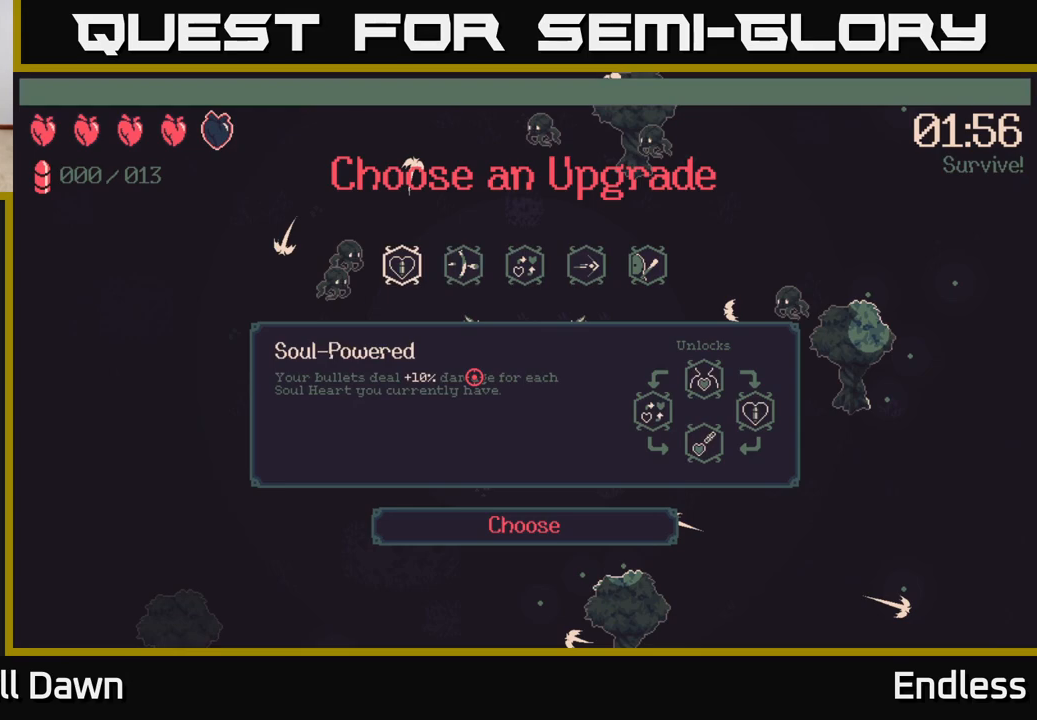
{"buttons": [], "left_stick": "center", "right_stick": "center", "events": [[67, "DPAD_LEFT", "up"]]}
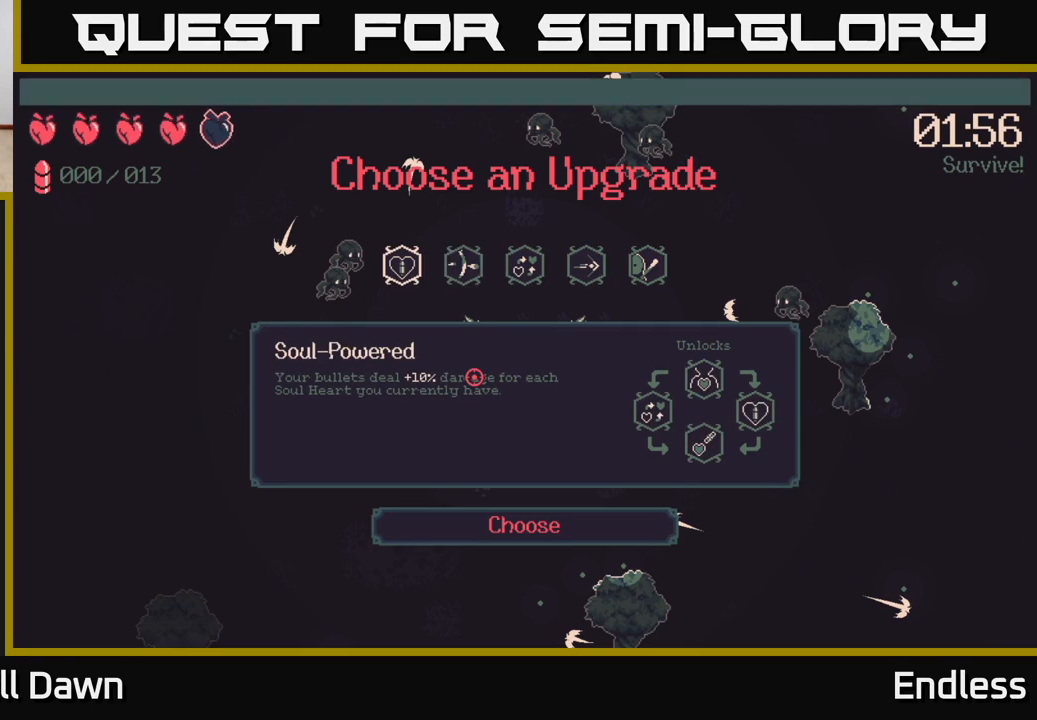
{"buttons": [], "left_stick": "center", "right_stick": "center", "events": []}
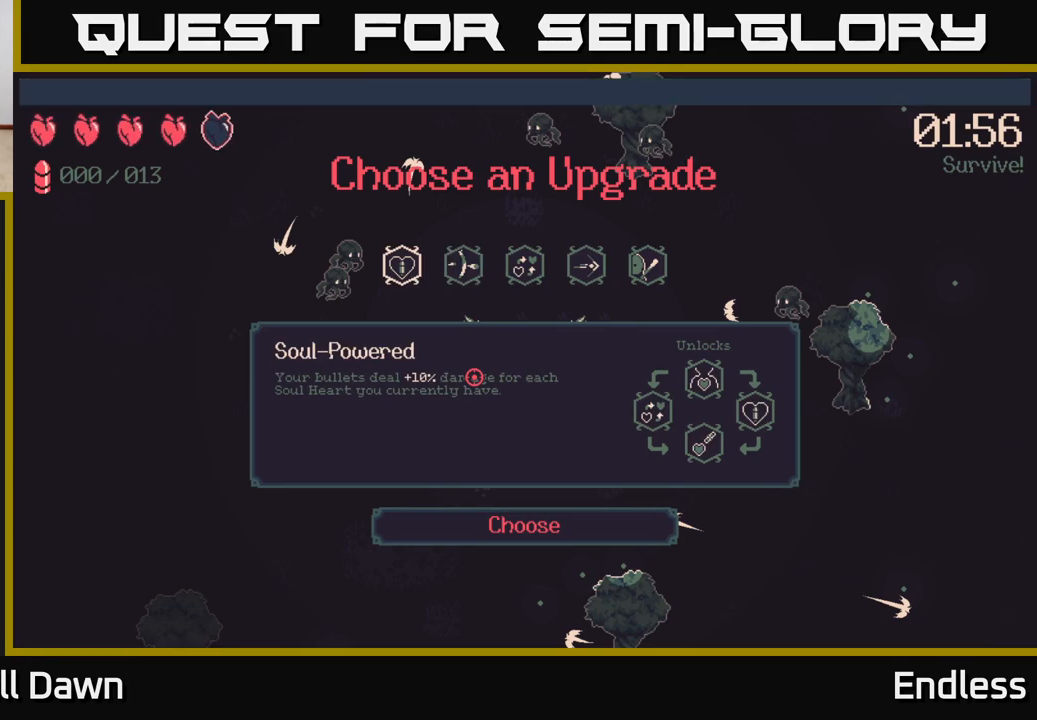
{"buttons": [], "left_stick": "center", "right_stick": "center", "events": []}
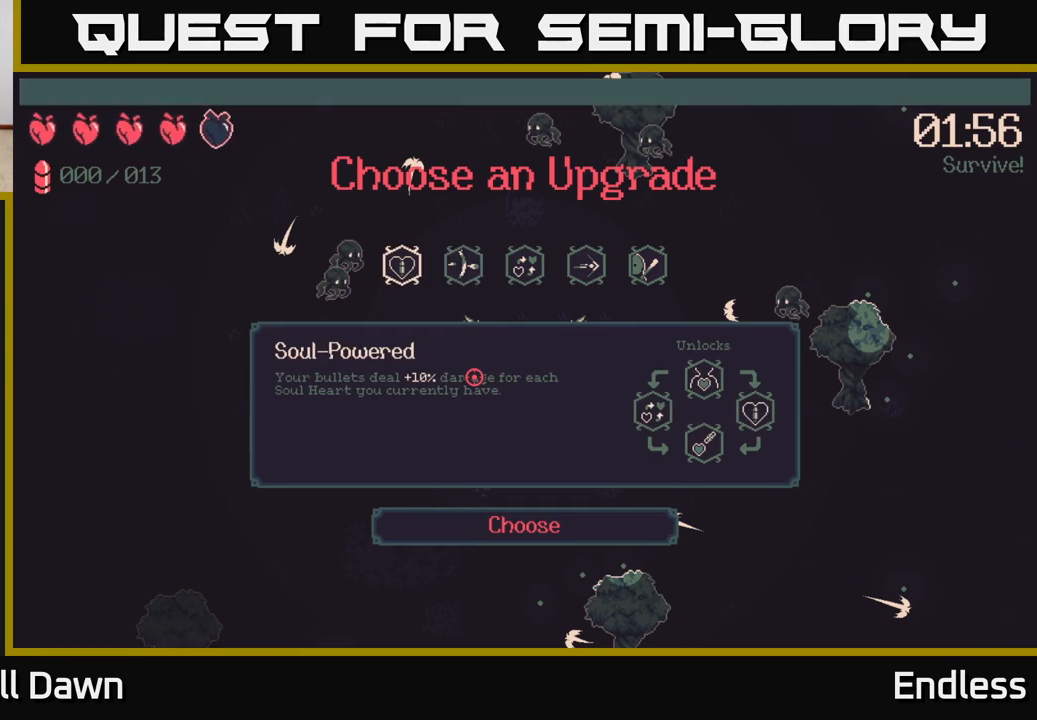
{"buttons": [], "left_stick": "center", "right_stick": "center", "events": []}
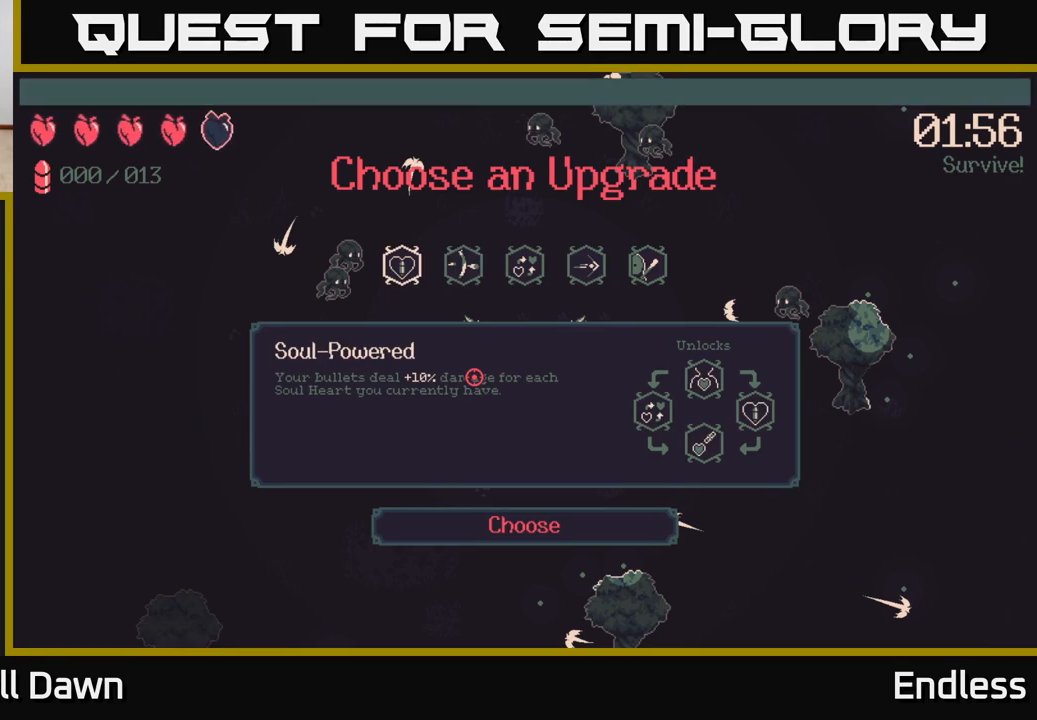
{"buttons": [], "left_stick": "center", "right_stick": "center", "events": []}
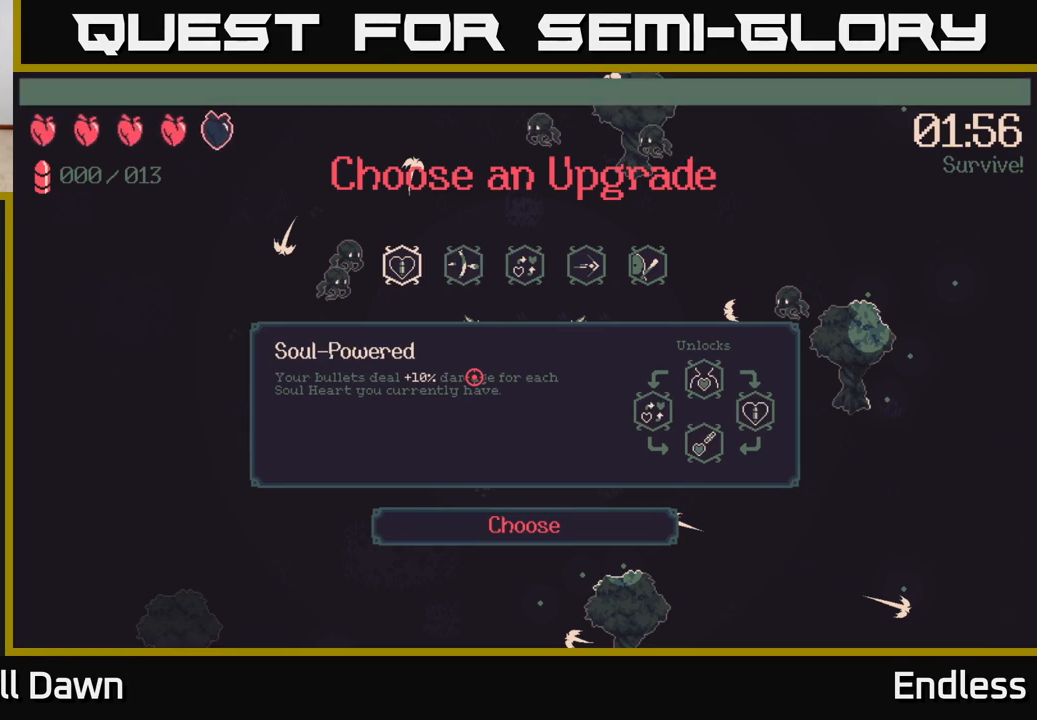
{"buttons": [], "left_stick": "center", "right_stick": "center", "events": []}
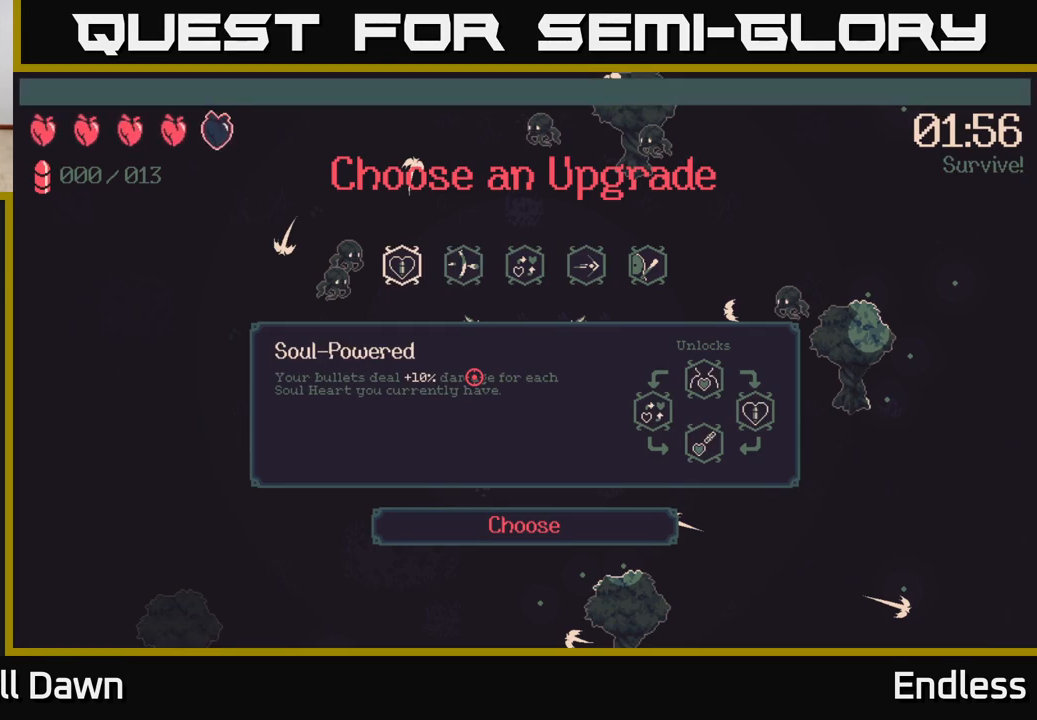
{"buttons": [], "left_stick": "center", "right_stick": "center", "events": []}
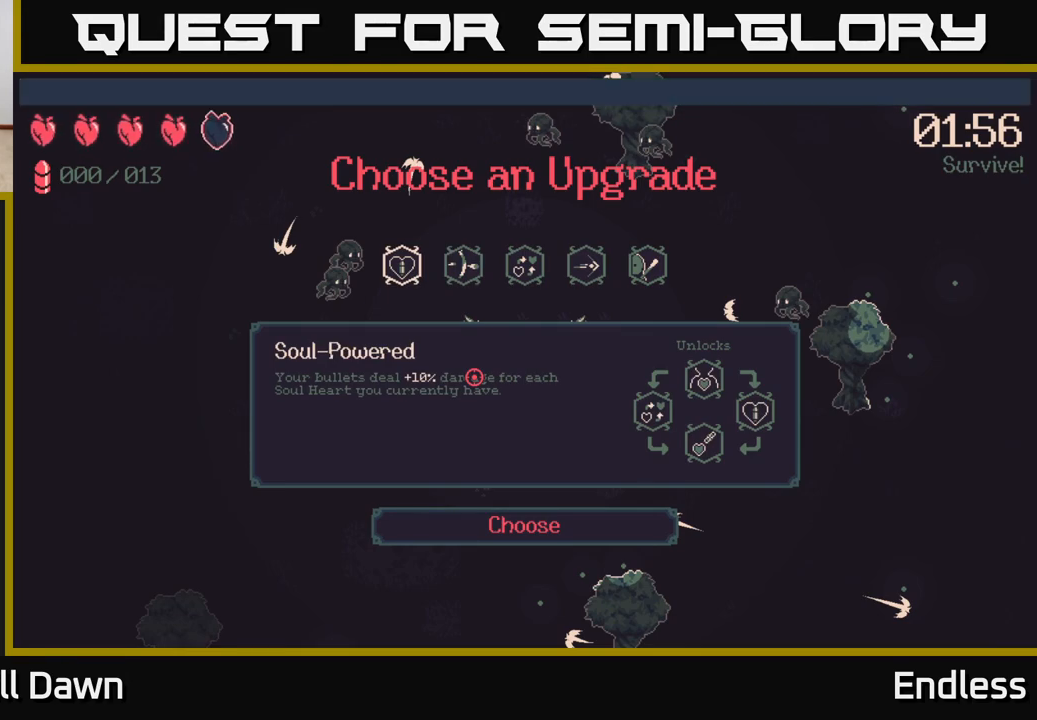
{"buttons": [], "left_stick": "center", "right_stick": "center", "events": []}
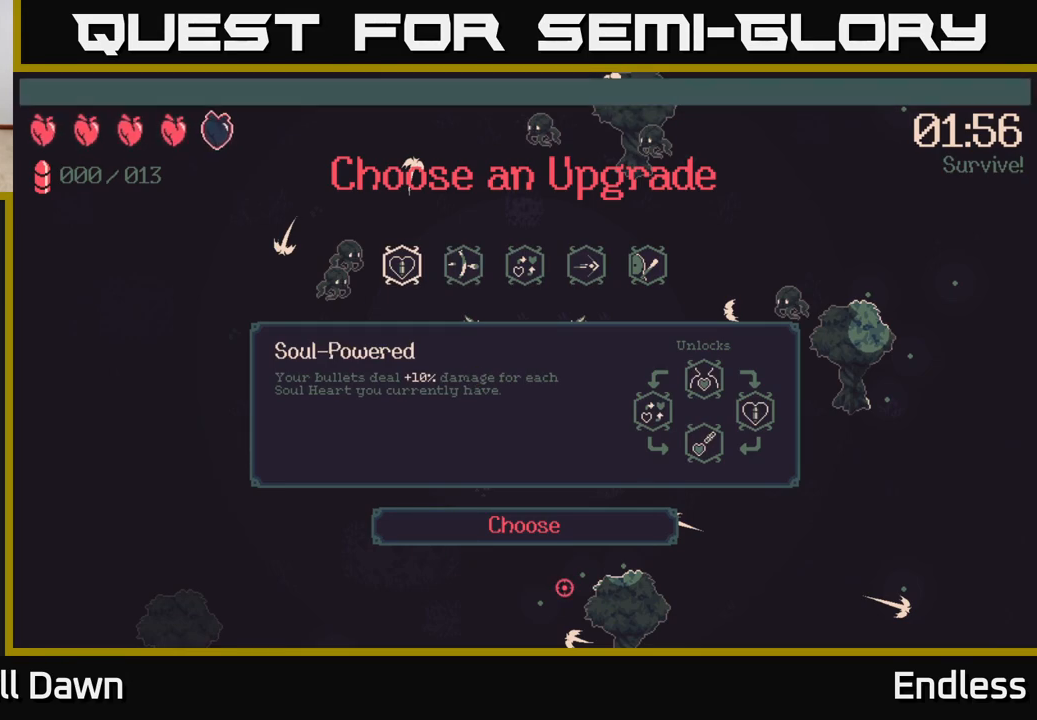
{"buttons": [], "left_stick": "center", "right_stick": "center", "events": [[417, "DPAD_RIGHT", "down"], [500, "DPAD_RIGHT", "up"]]}
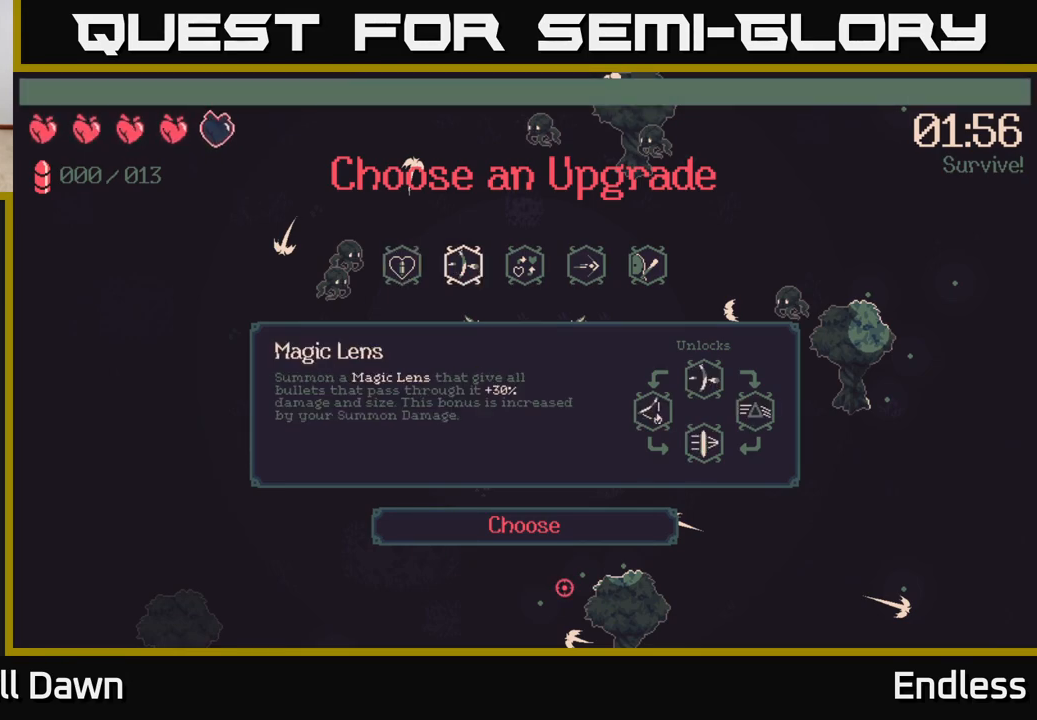
{"buttons": [], "left_stick": "center", "right_stick": "center", "events": [[117, "DPAD_RIGHT", "down"], [183, "DPAD_RIGHT", "up"], [300, "DPAD_RIGHT", "down"], [350, "DPAD_RIGHT", "up"]]}
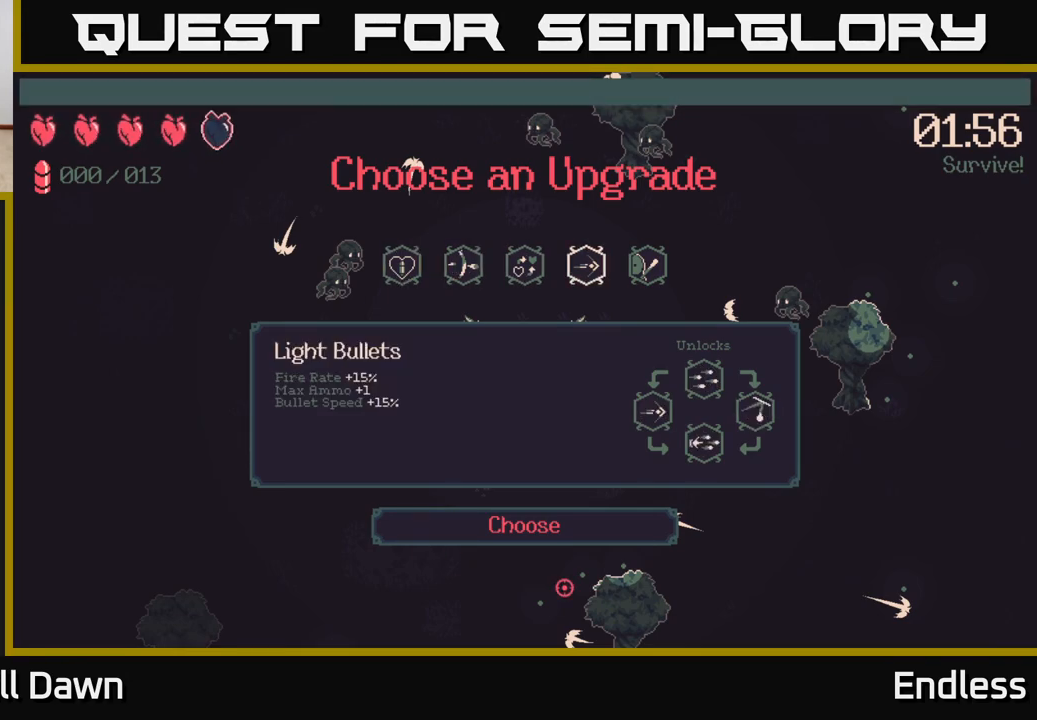
{"buttons": [], "left_stick": "center", "right_stick": "center", "events": []}
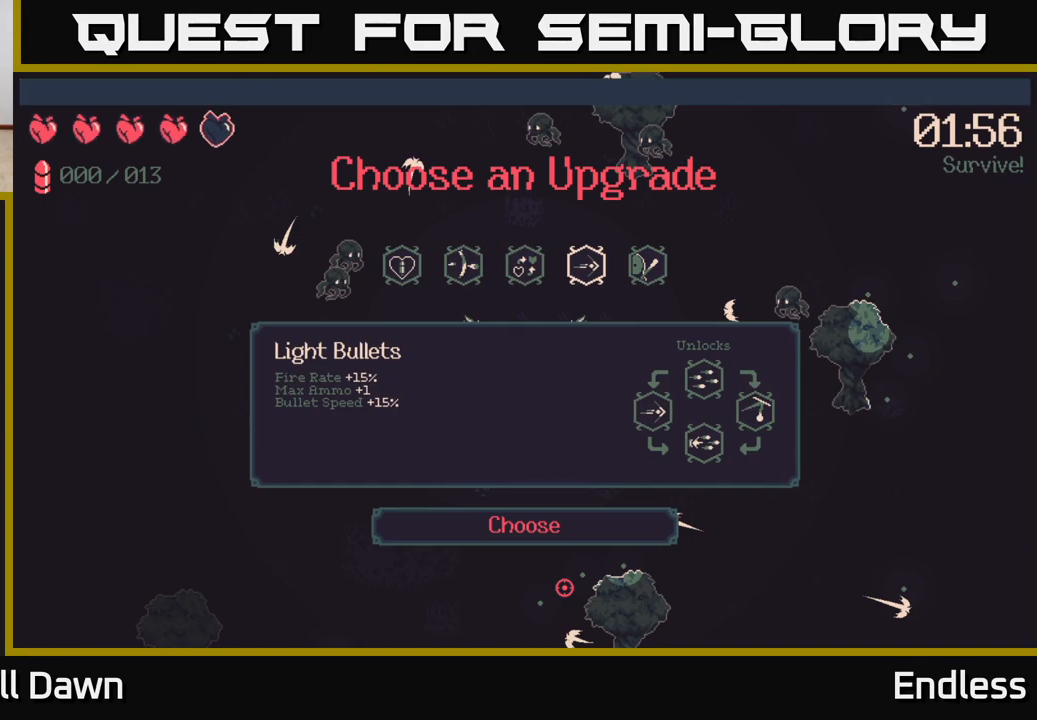
{"buttons": [], "left_stick": "center", "right_stick": "center", "events": []}
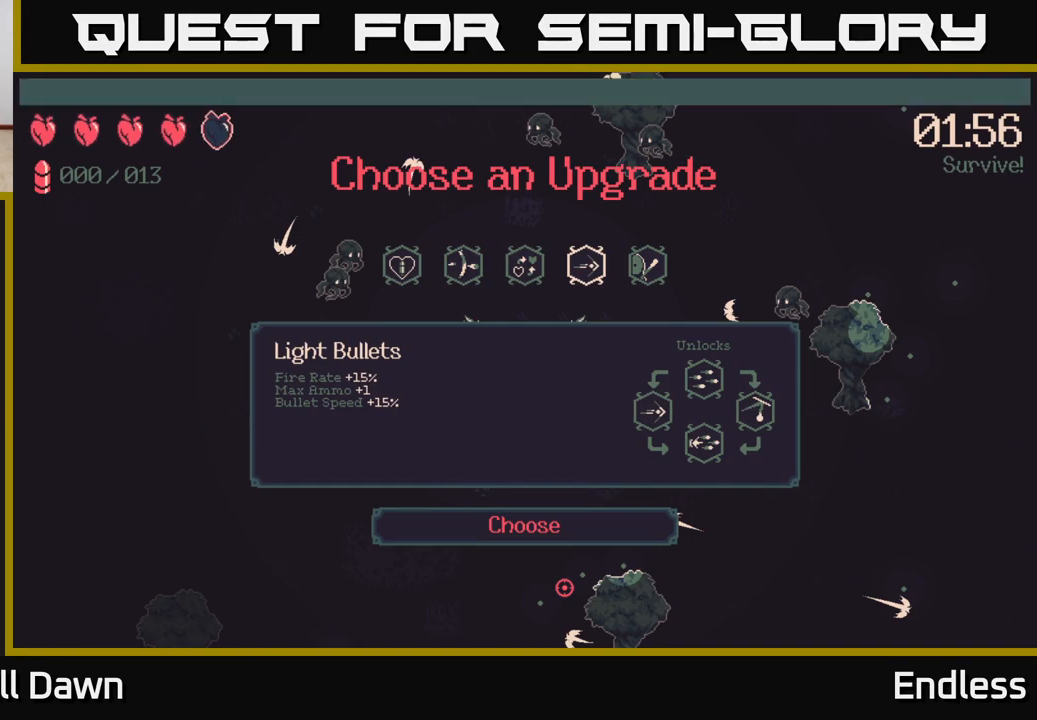
{"buttons": [], "left_stick": "center", "right_stick": "center", "events": [[233, "DPAD_LEFT", "down"], [333, "DPAD_LEFT", "up"]]}
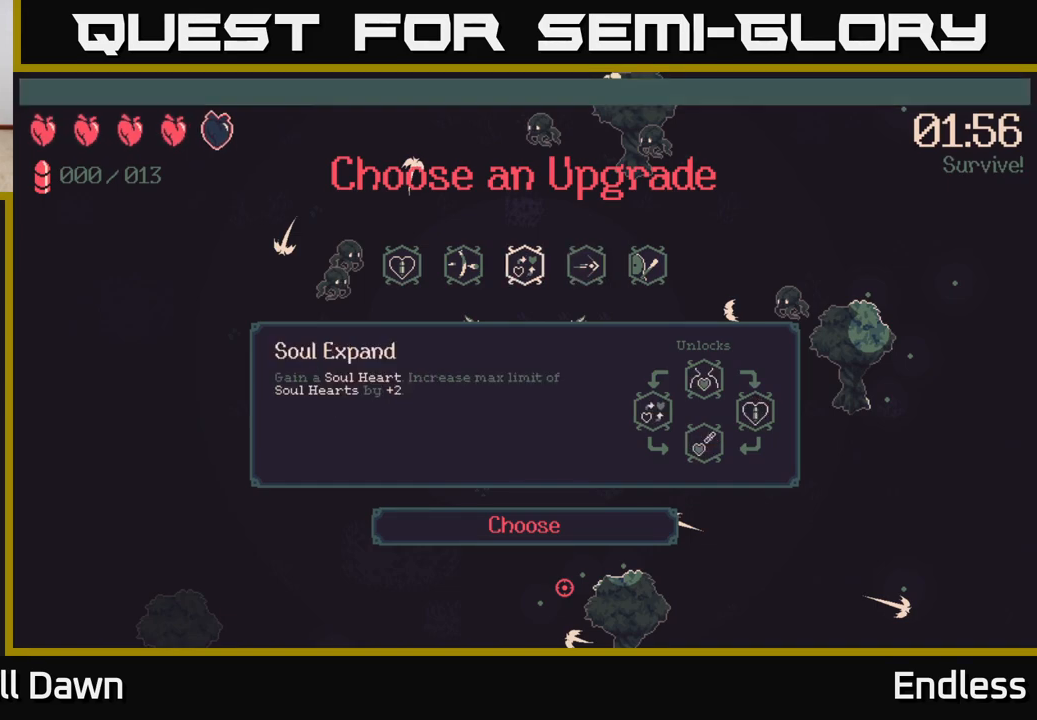
{"buttons": [], "left_stick": "center", "right_stick": "center", "events": [[17, "DPAD_RIGHT", "down"], [150, "DPAD_RIGHT", "up"], [367, "A", "down"], [433, "A", "up"]]}
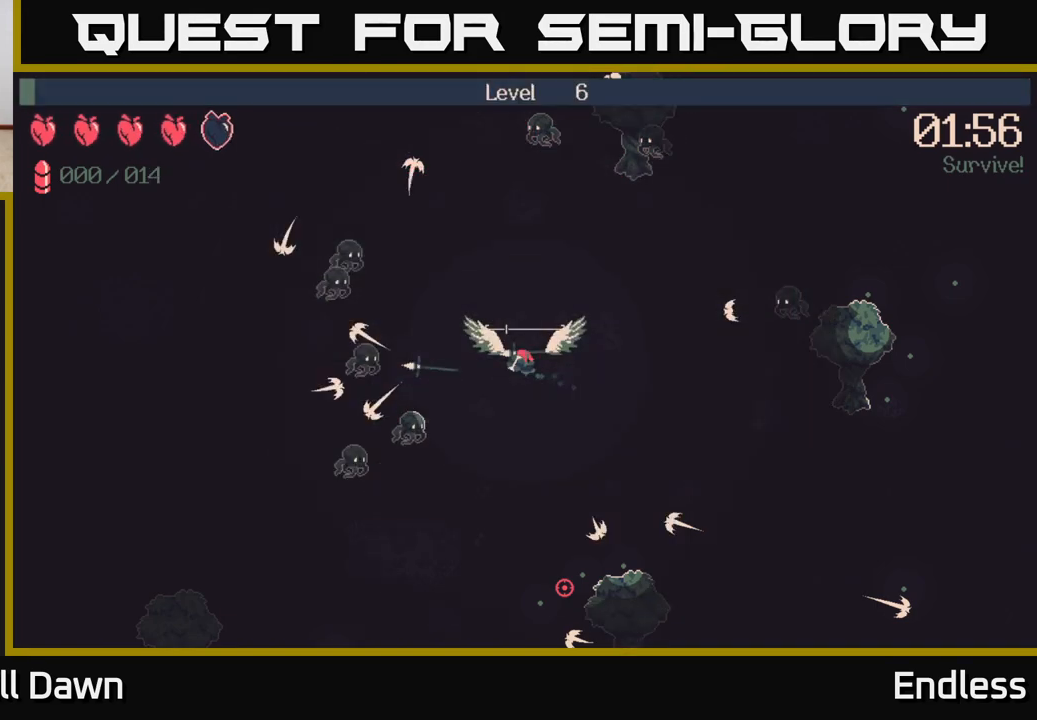
{"buttons": [], "left_stick": "center", "right_stick": "right", "events": [[433, "right_stick", "right"]]}
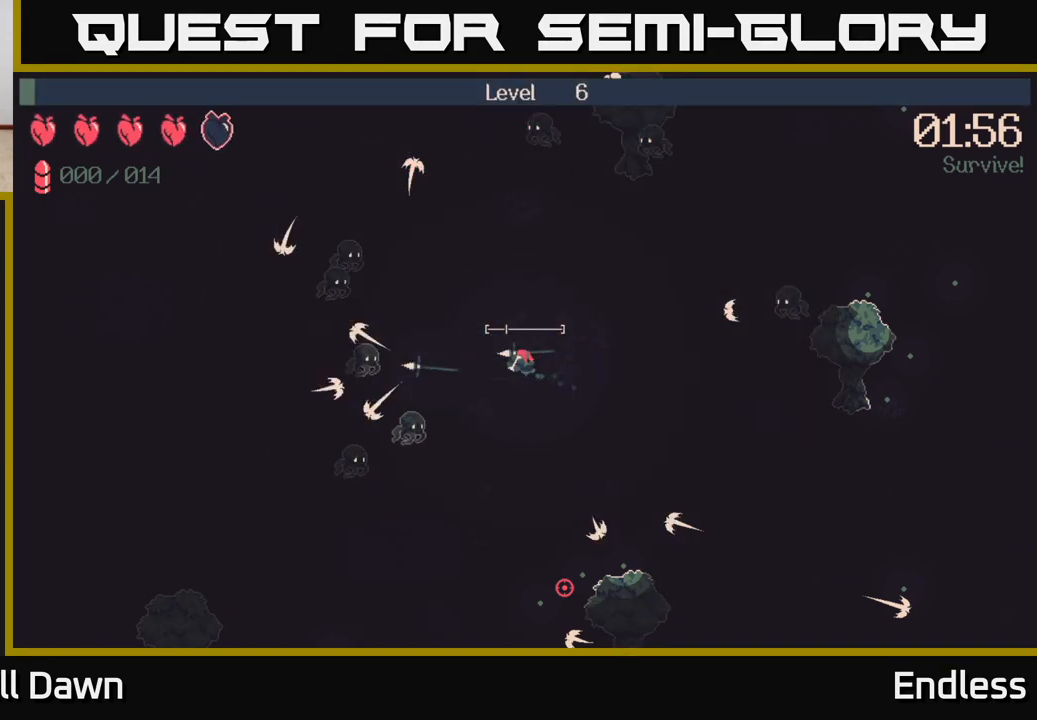
{"buttons": [], "left_stick": "down-right", "right_stick": "right", "events": [[233, "left_stick", "down-right"]]}
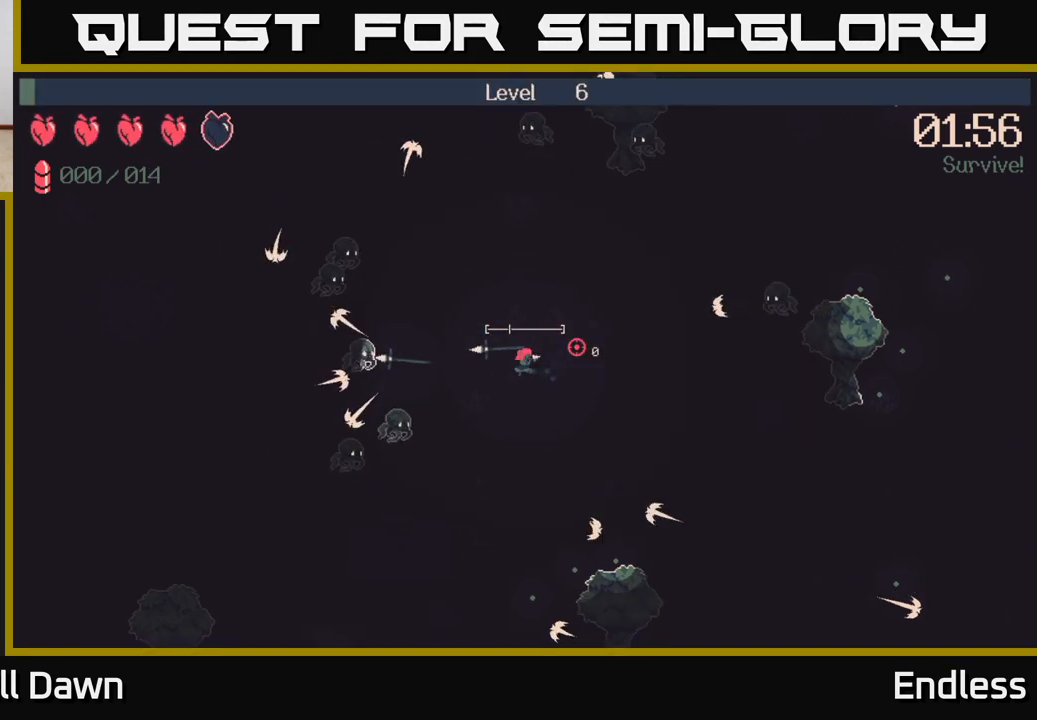
{"buttons": [], "left_stick": "down", "right_stick": "right", "events": [[17, "right_stick", "center"], [250, "right_stick", "right"], [383, "left_stick", "down"]]}
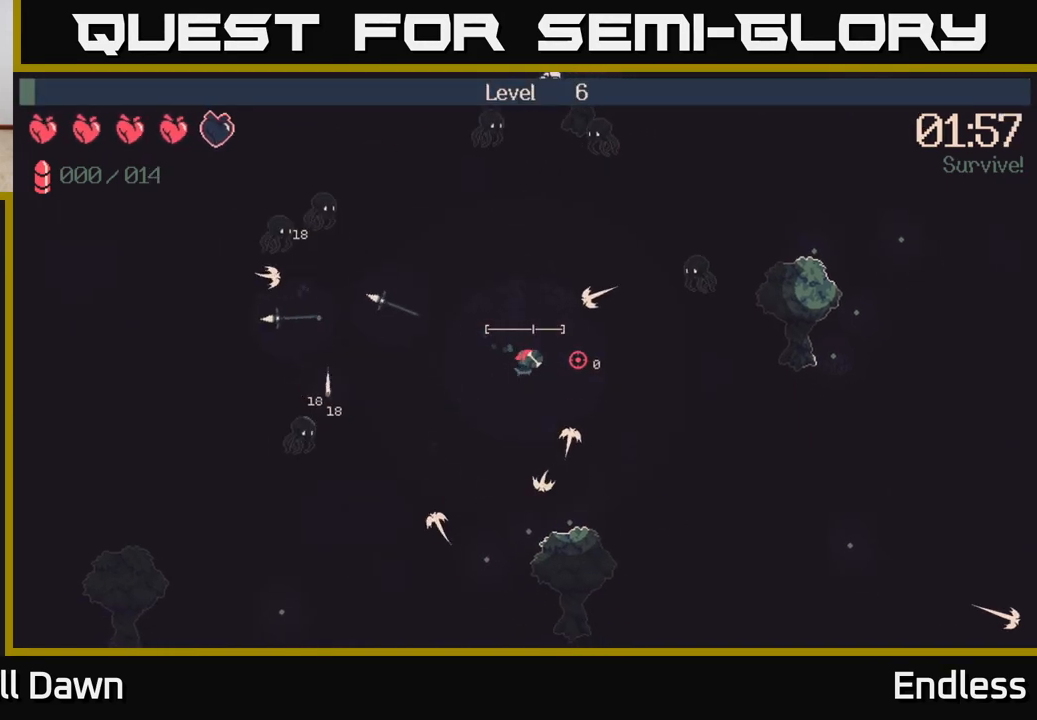
{"buttons": [], "left_stick": "down", "right_stick": "up-right", "events": [[200, "left_stick", "down-right"], [217, "L2", "down"], [283, "right_stick", "up-right"], [400, "L2", "up"], [450, "left_stick", "down"]]}
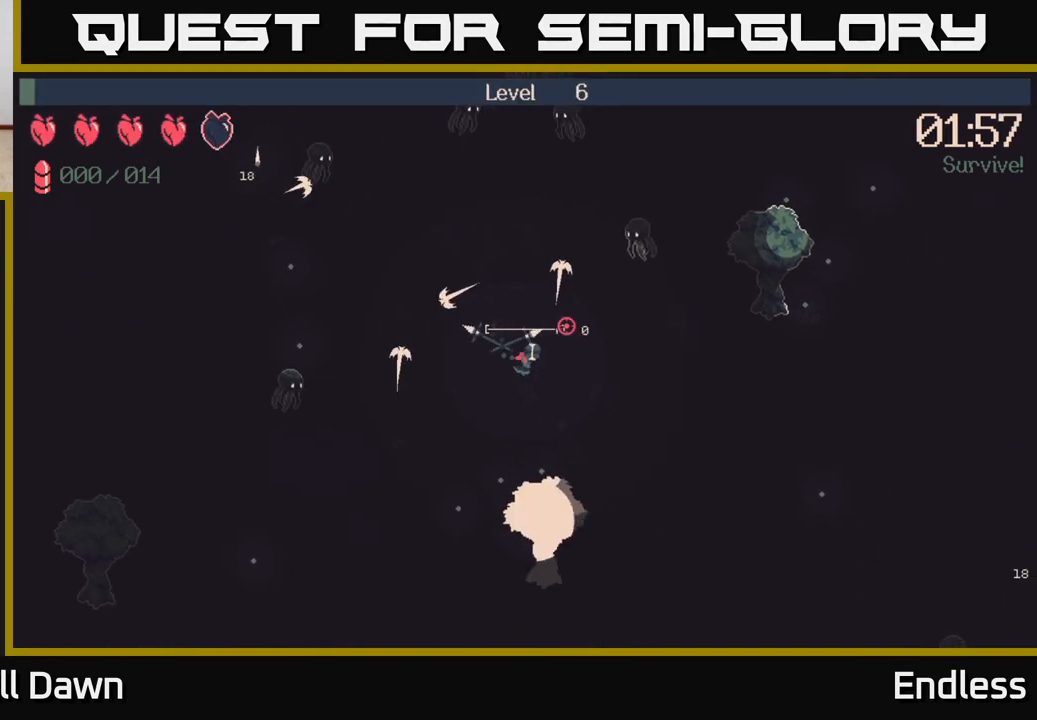
{"buttons": [], "left_stick": "down", "right_stick": "up-right", "events": [[117, "L2", "down"], [217, "L2", "up"]]}
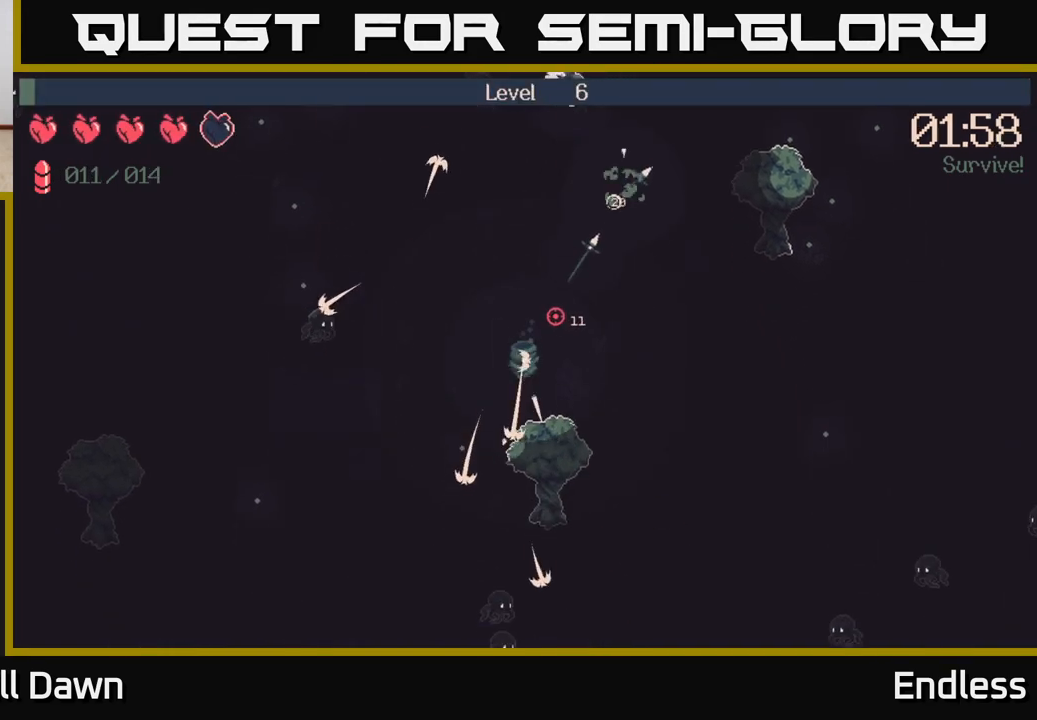
{"buttons": [], "left_stick": "up-left", "right_stick": "up-left", "events": [[117, "left_stick", "left"], [200, "left_stick", "up-left"], [250, "right_stick", "up"], [483, "right_stick", "up-left"]]}
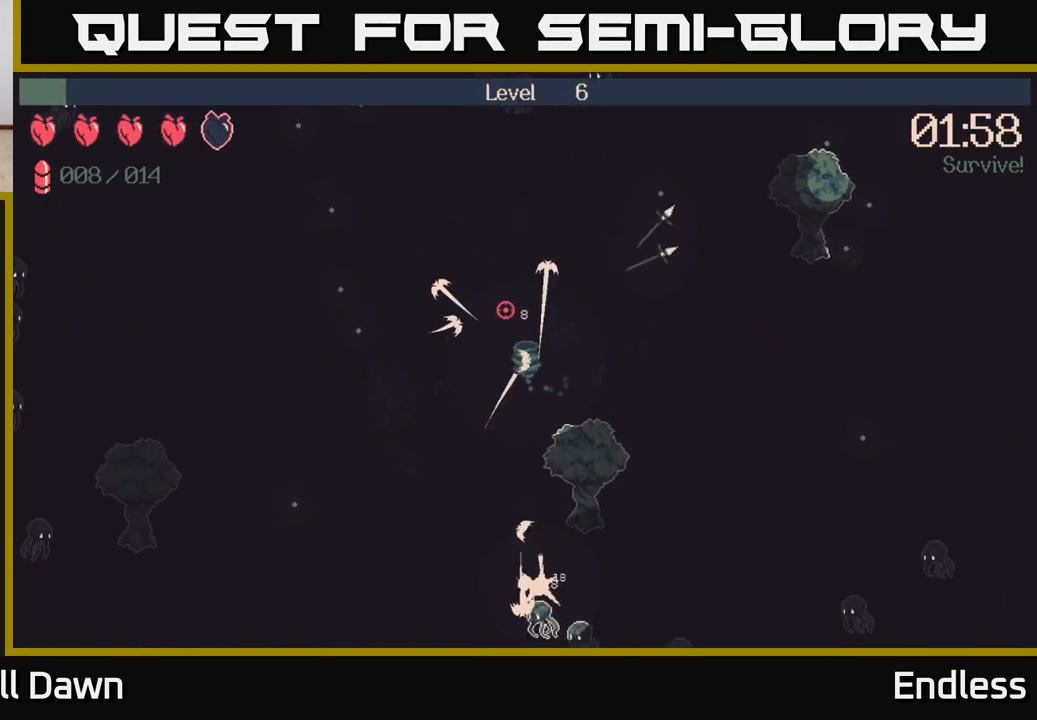
{"buttons": [], "left_stick": "up-left", "right_stick": "up", "events": [[400, "right_stick", "up"]]}
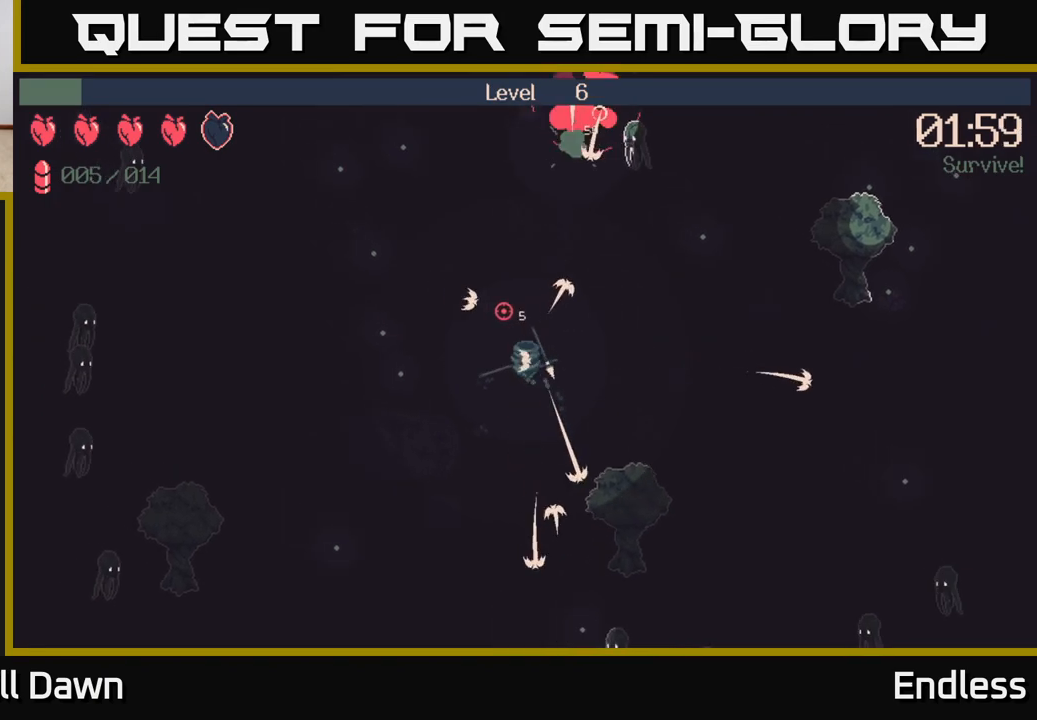
{"buttons": [], "left_stick": "left", "right_stick": "up", "events": [[450, "left_stick", "left"]]}
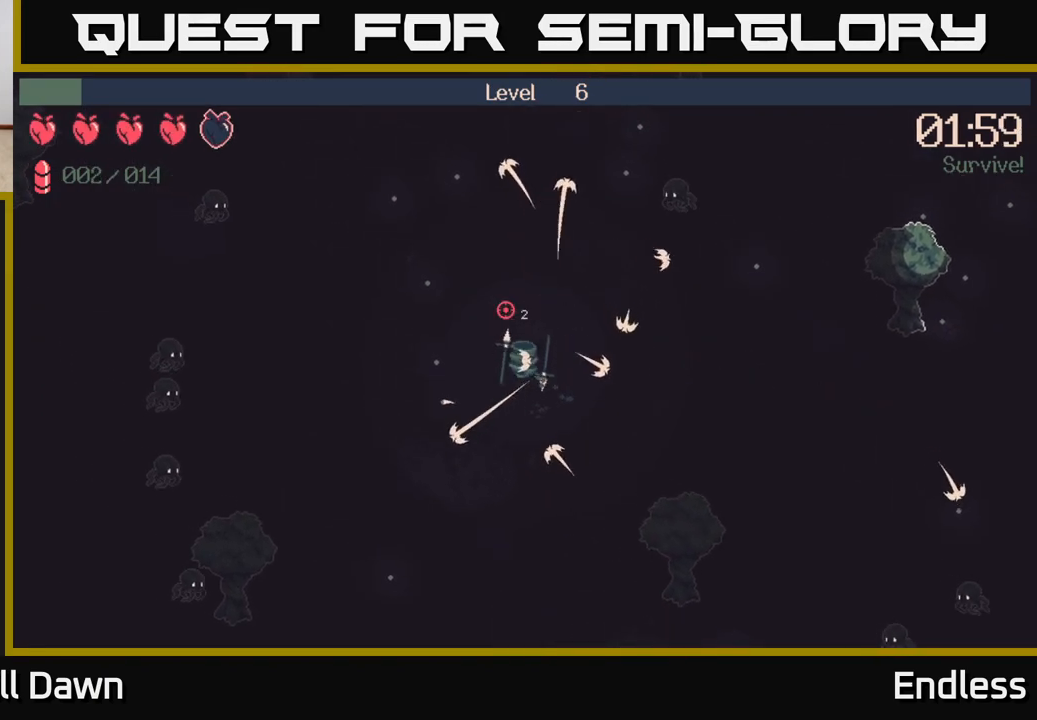
{"buttons": [], "left_stick": "up-left", "right_stick": "up", "events": [[150, "left_stick", "up-left"]]}
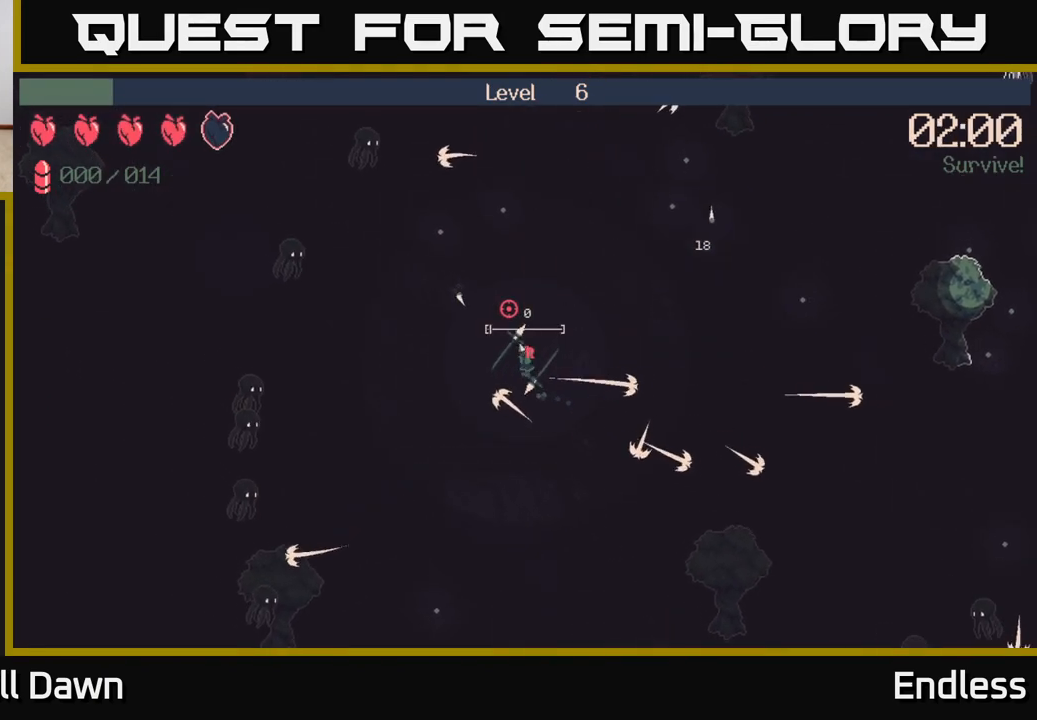
{"buttons": [], "left_stick": "up", "right_stick": "up", "events": [[333, "left_stick", "up"]]}
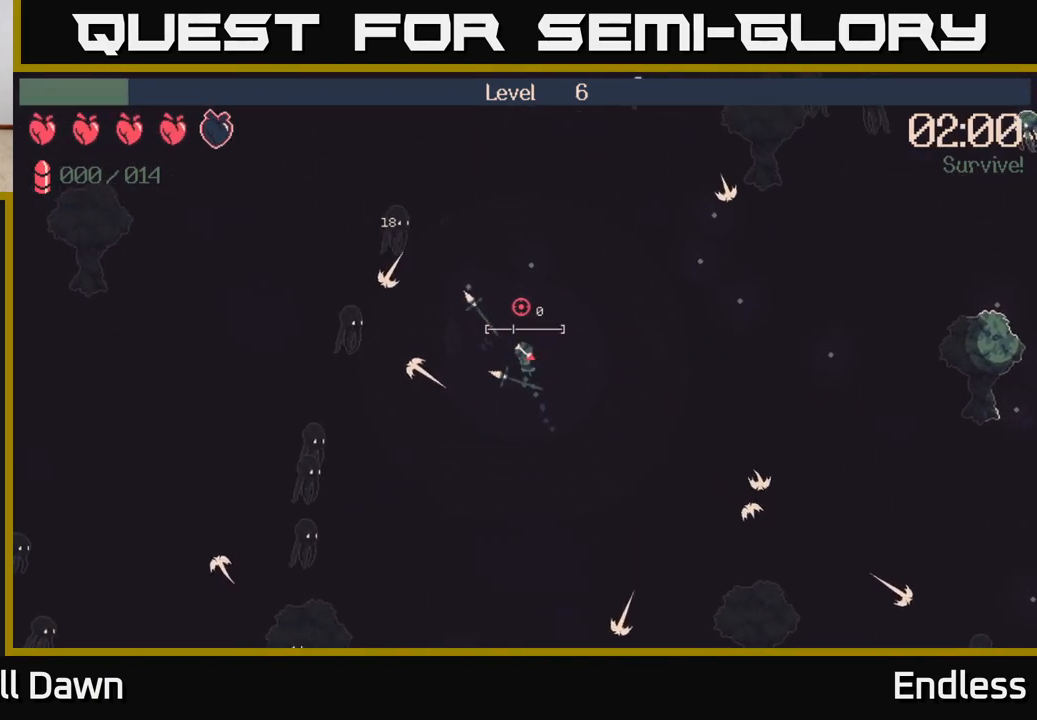
{"buttons": [], "left_stick": "up-right", "right_stick": "up-right", "events": [[283, "left_stick", "up-right"], [400, "right_stick", "up-right"]]}
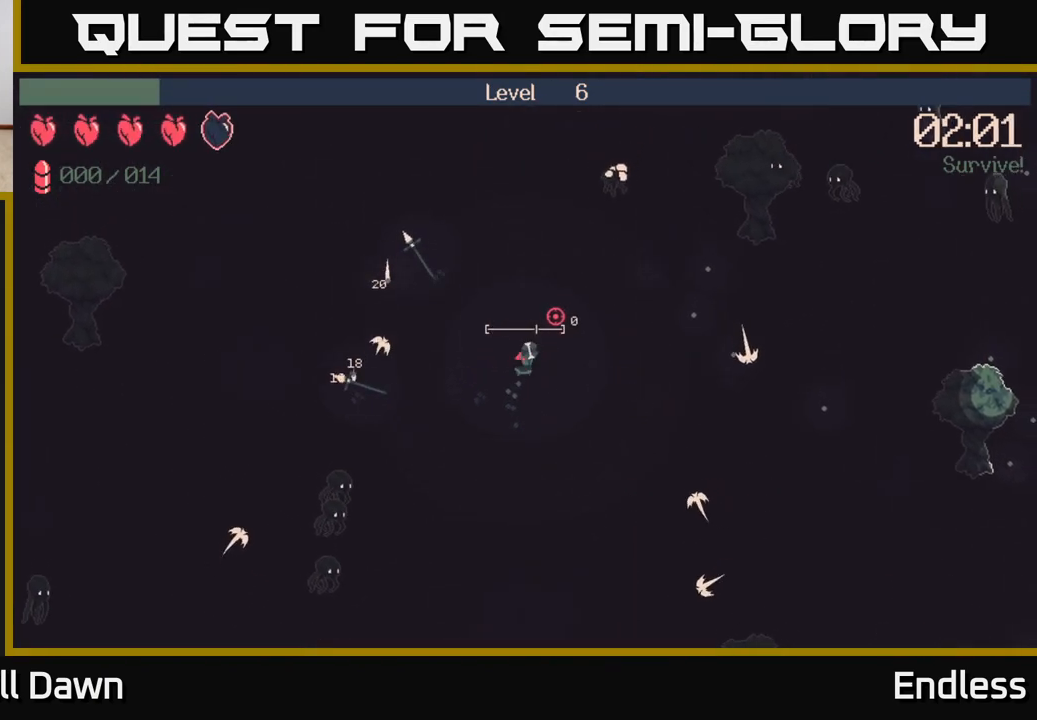
{"buttons": [], "left_stick": "up-right", "right_stick": "up-right", "events": []}